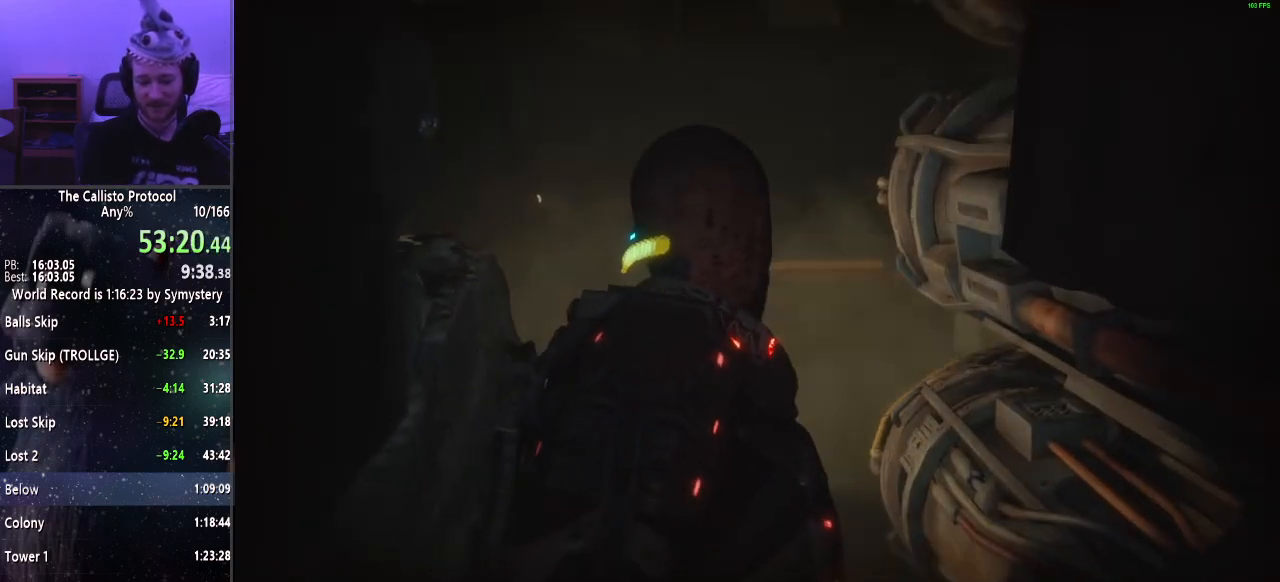
Gameplay with keyboard and mouse; each line is a JSON object with the keys and mouse buttons held at the frame after it. "events" lists presses ("down") and releases ("up") of "a", "alt", "c", "ctrl", "d", "e", "f", "q", "r", "s", "shift", "space", "tab", "v", "w", "x", "z", "mouse_left", "mouse_middle", "mouse_right", "mouse_wheel_up" and "mouse_wheel_down" between this image and that frame as [ms after this image, input, new state], when the widget could be followed in between. "mouse_left", "mouse_middle", "mouse_right", "mouse_wheel_up", "mouse_wheel_down" = the "left", "middle", "right", "wheel_up", "wheel_down" buttons of the "mouse" list. No other keys are recorded. Mouse movement is not recorded.
{"keys": ["w"], "mouse": [], "events": []}
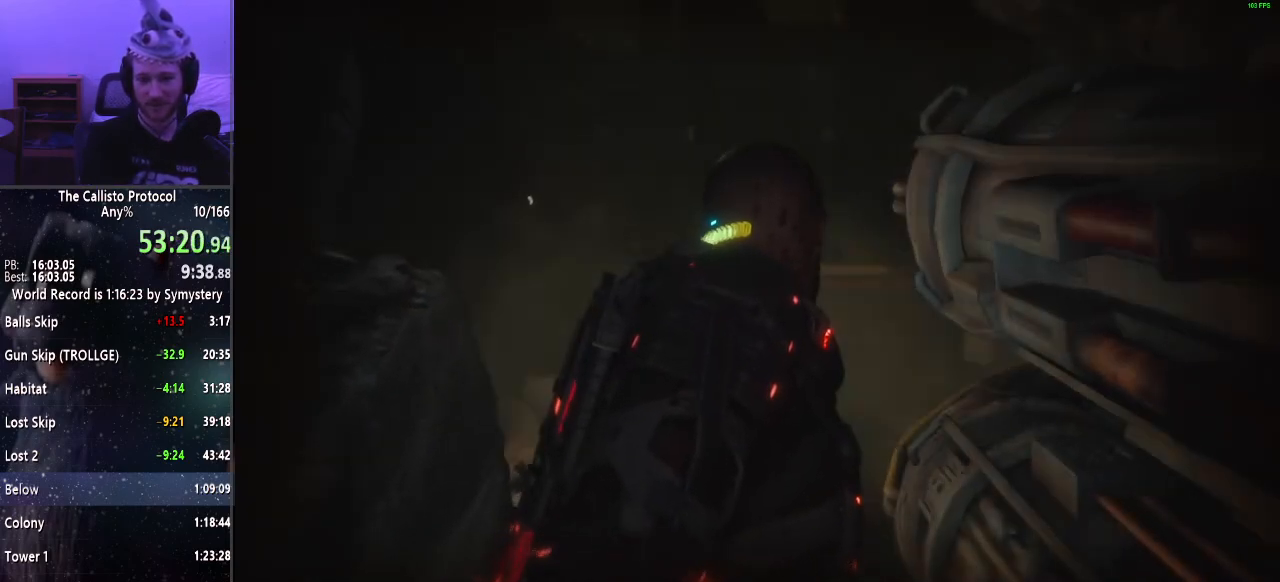
{"keys": ["shift", "w"], "mouse": [], "events": [[350, "shift", "down"]]}
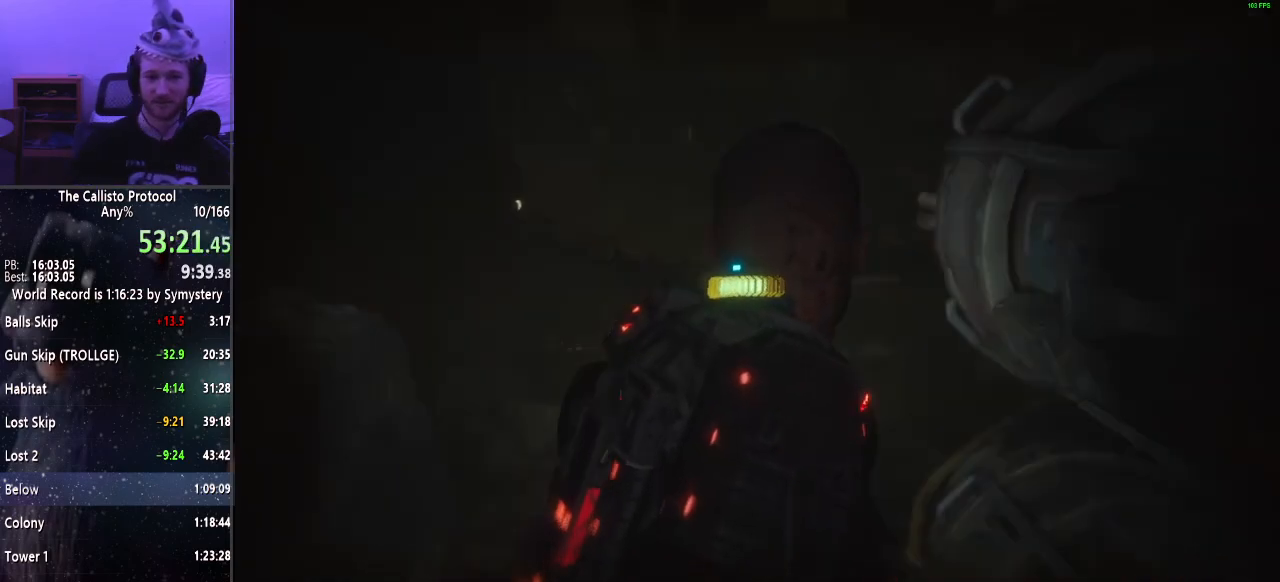
{"keys": ["shift", "w"], "mouse": [], "events": []}
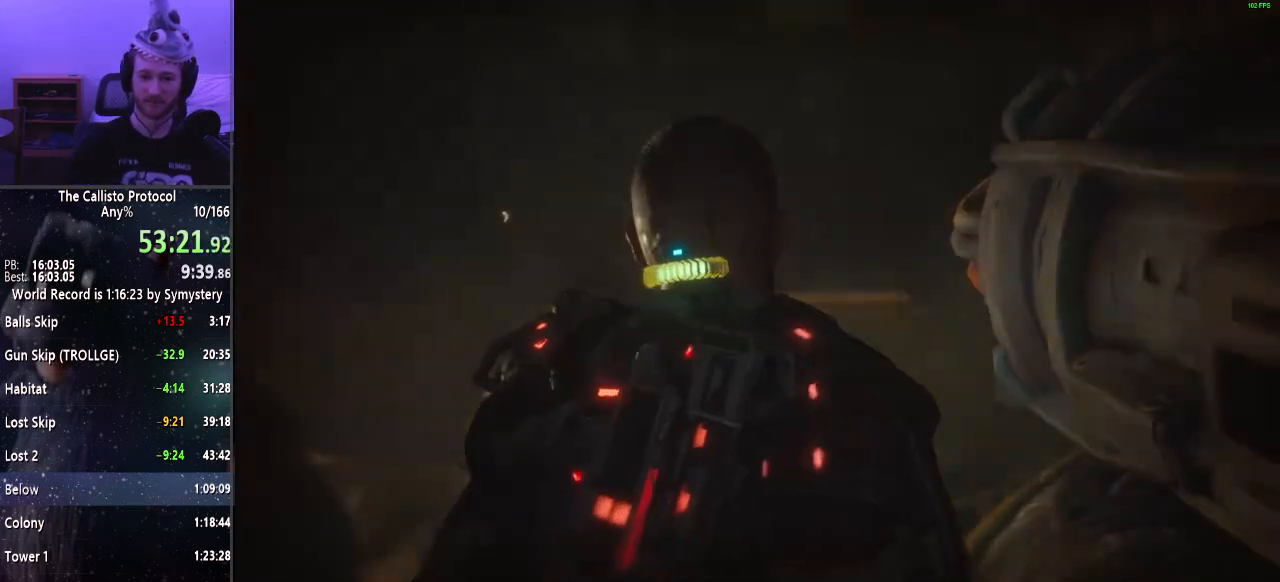
{"keys": ["shift", "w"], "mouse": [], "events": []}
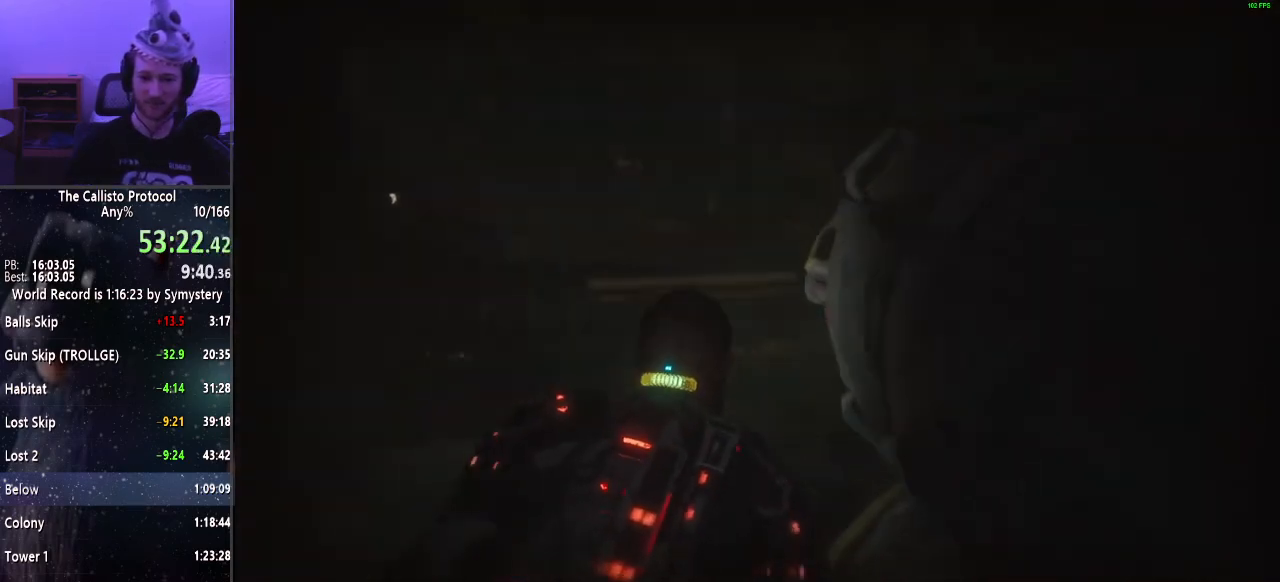
{"keys": ["shift", "w"], "mouse": [], "events": []}
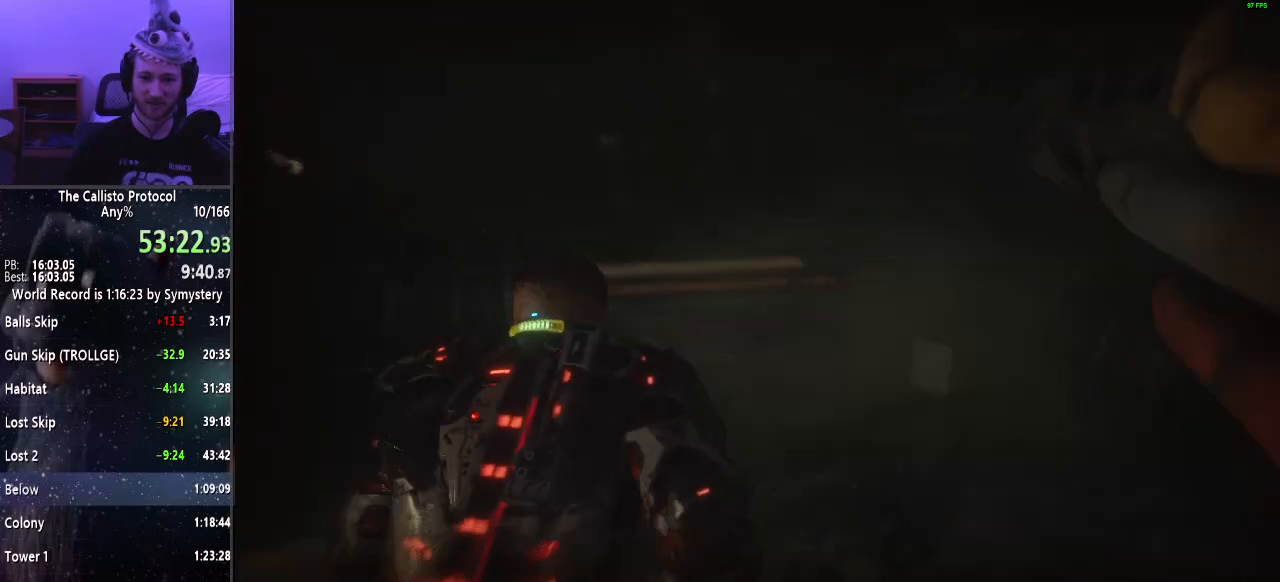
{"keys": ["shift", "w"], "mouse": [], "events": [[384, "e", "down"], [434, "e", "up"]]}
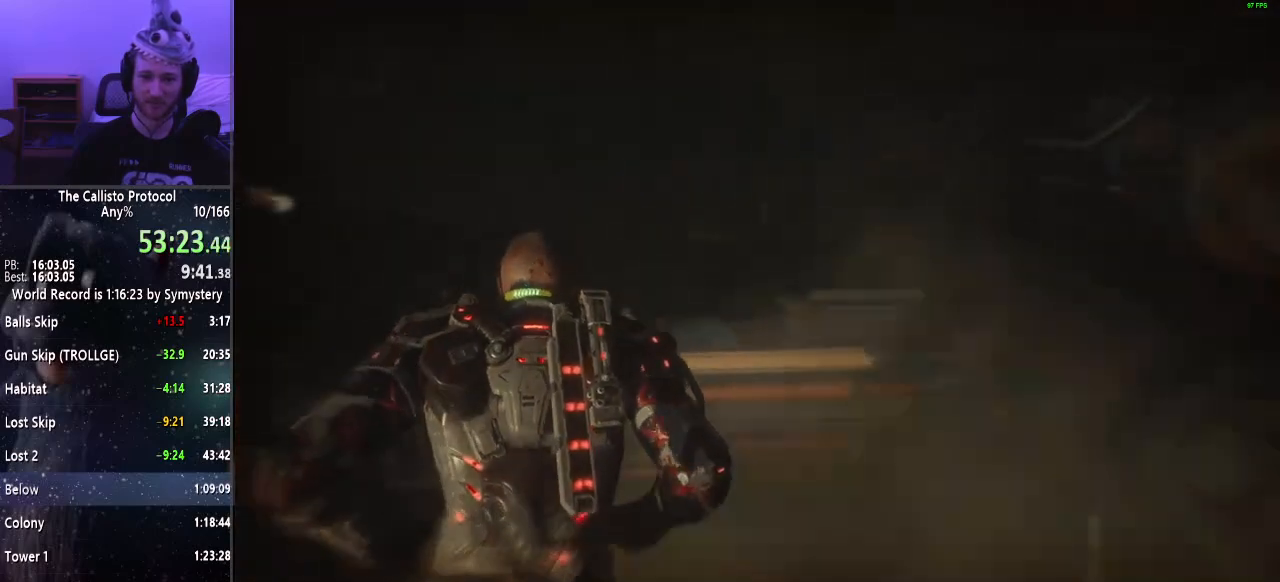
{"keys": ["shift", "w"], "mouse": [], "events": [[17, "e", "down"], [100, "e", "up"], [200, "e", "down"], [250, "e", "up"], [350, "e", "down"], [400, "e", "up"]]}
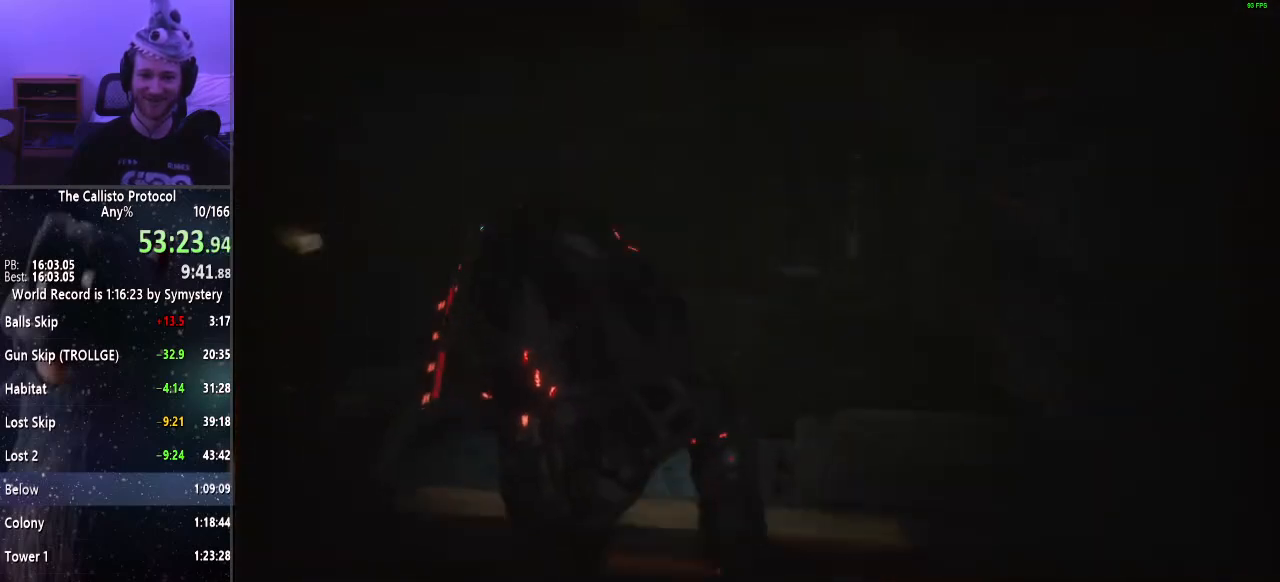
{"keys": ["shift", "w"], "mouse": [], "events": []}
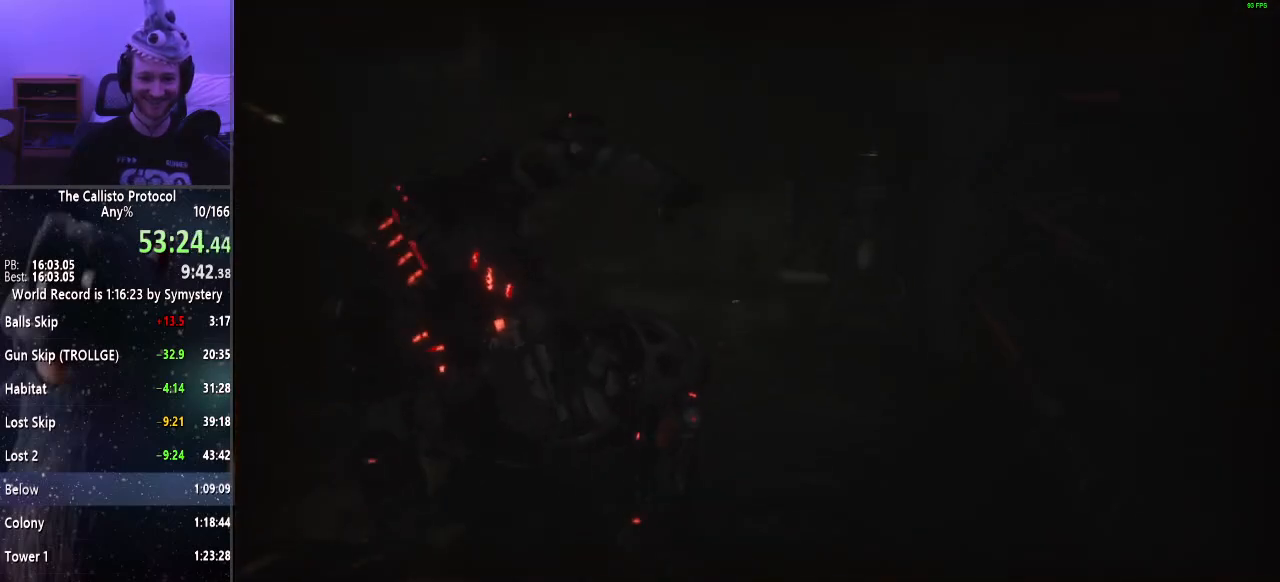
{"keys": ["shift", "w"], "mouse": [], "events": []}
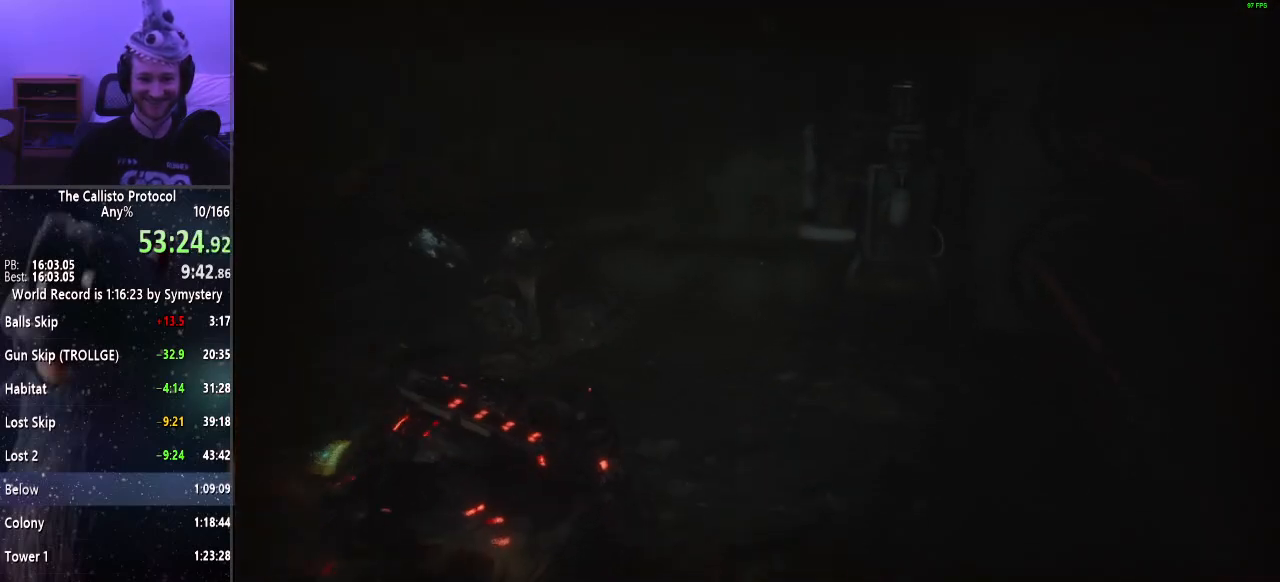
{"keys": ["shift", "w"], "mouse": [], "events": []}
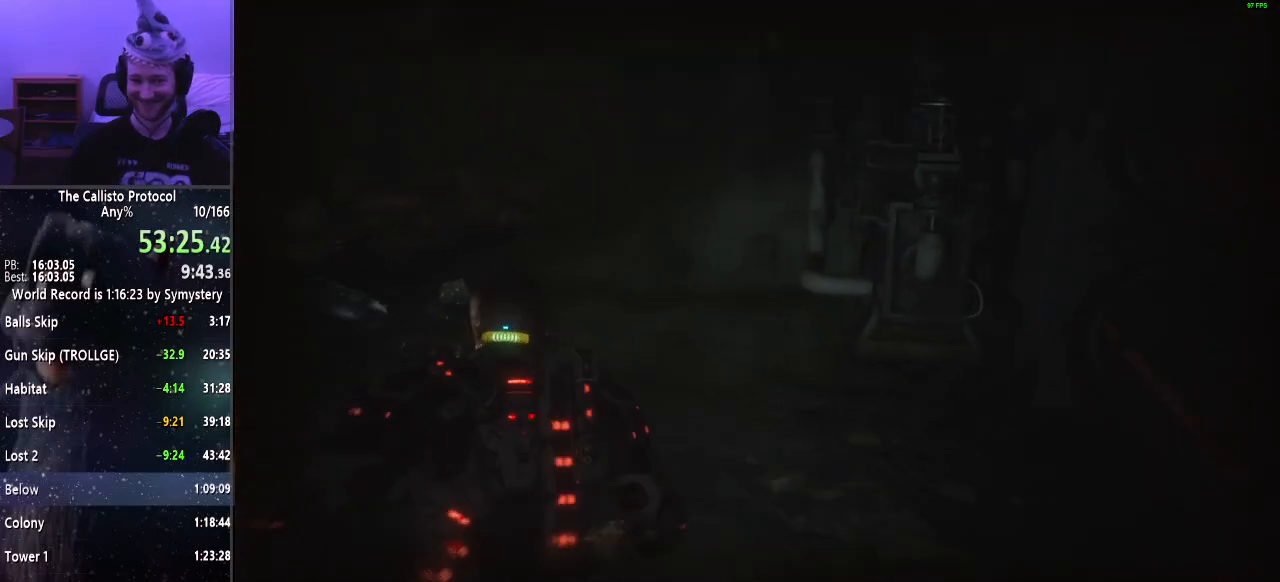
{"keys": ["shift", "w"], "mouse": [], "events": []}
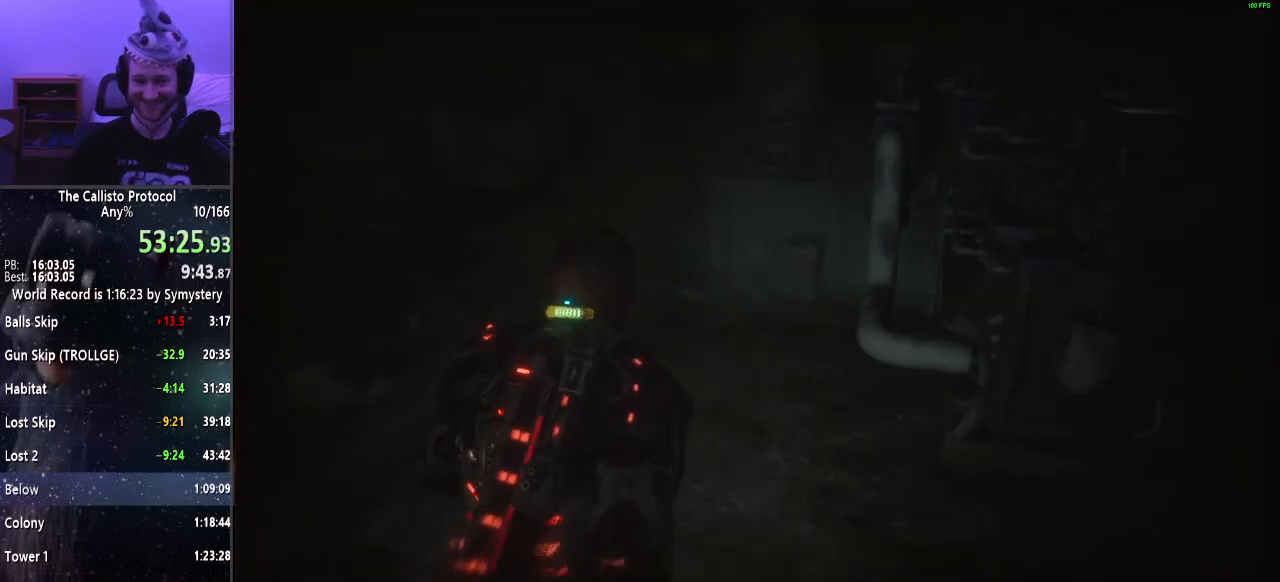
{"keys": ["shift", "w"], "mouse": [], "events": []}
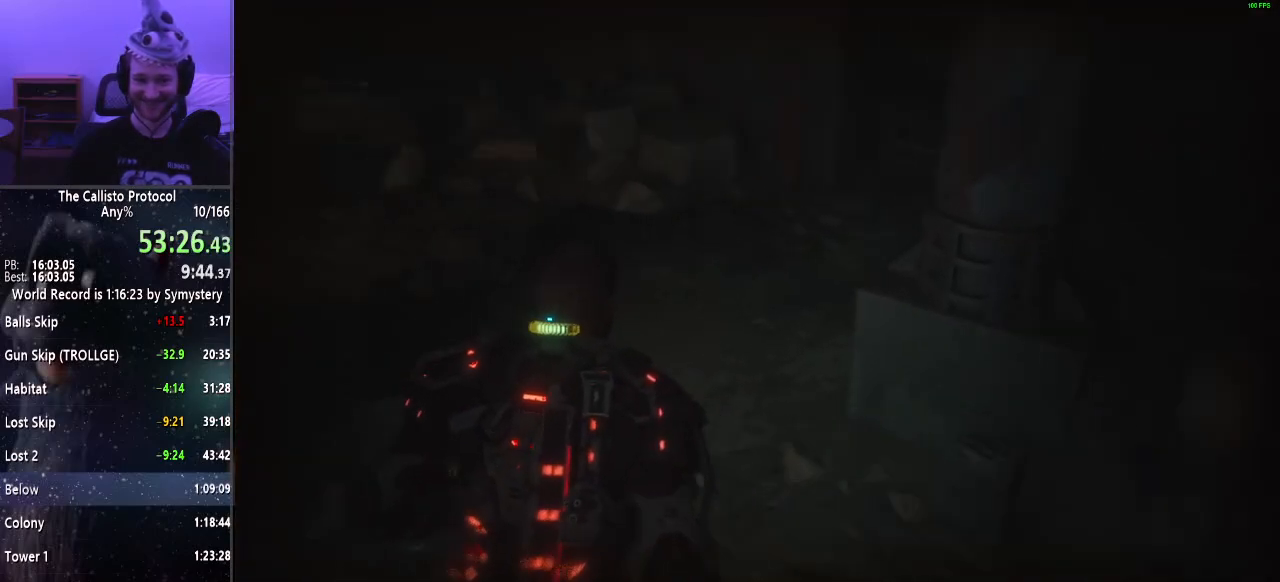
{"keys": ["shift", "w"], "mouse": [], "events": []}
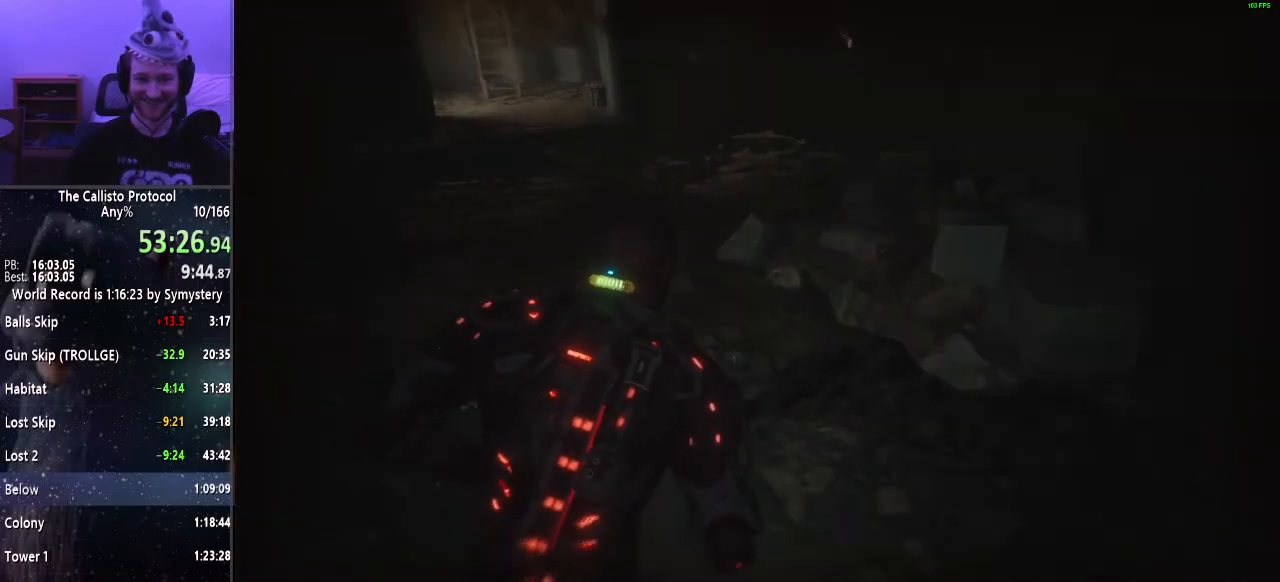
{"keys": ["shift", "w"], "mouse": [], "events": []}
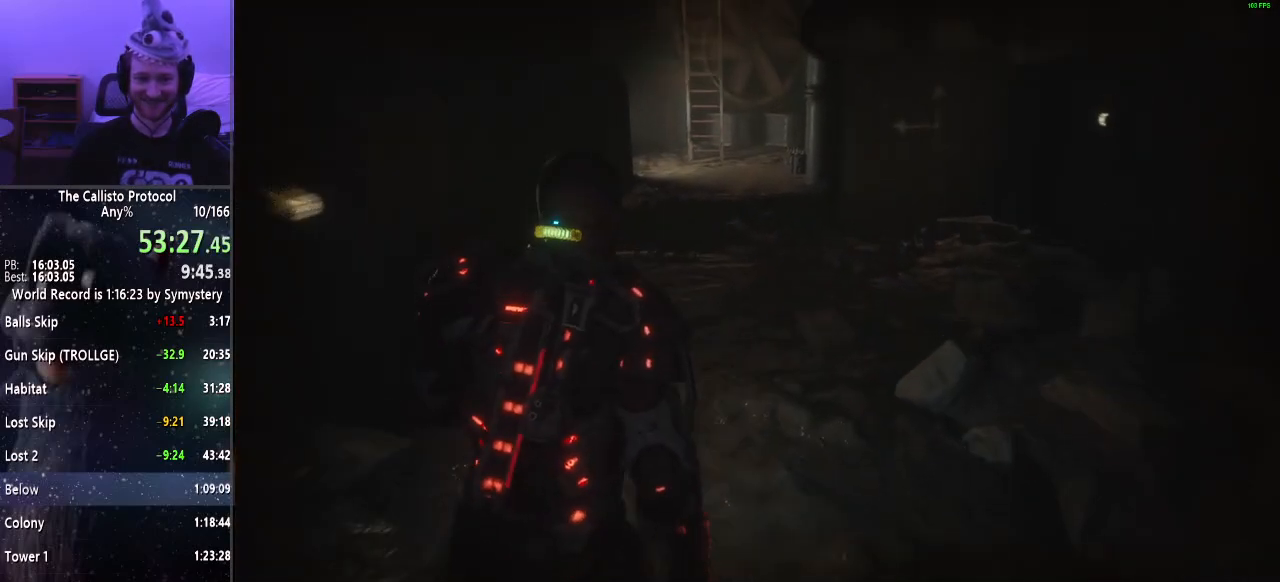
{"keys": ["shift", "w"], "mouse": [], "events": []}
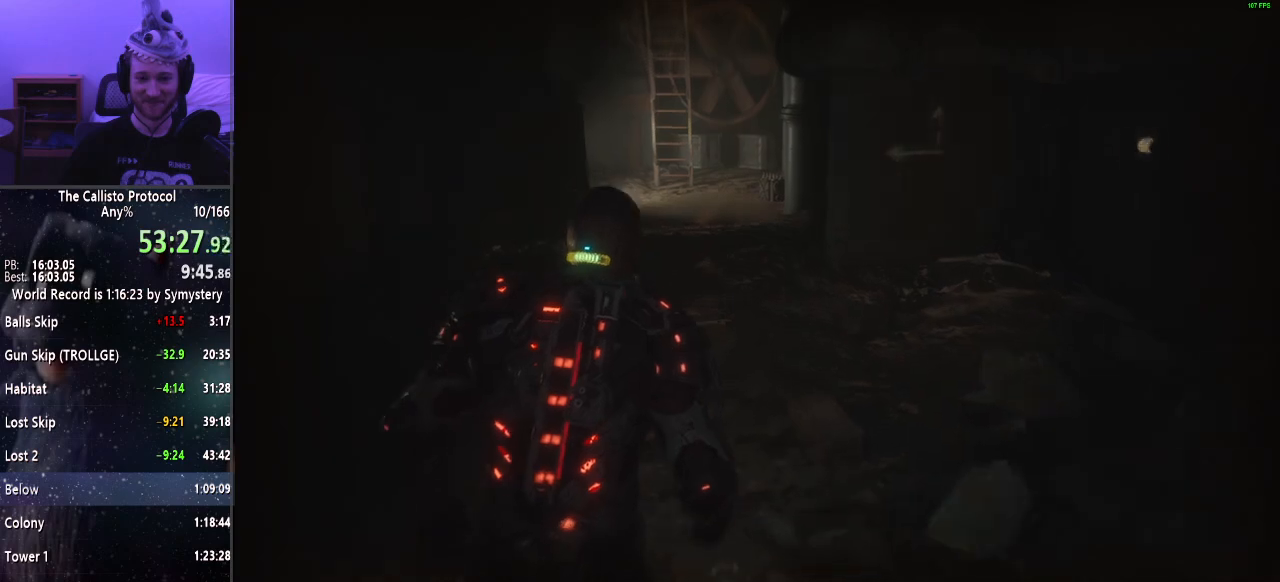
{"keys": ["shift", "w"], "mouse": [], "events": []}
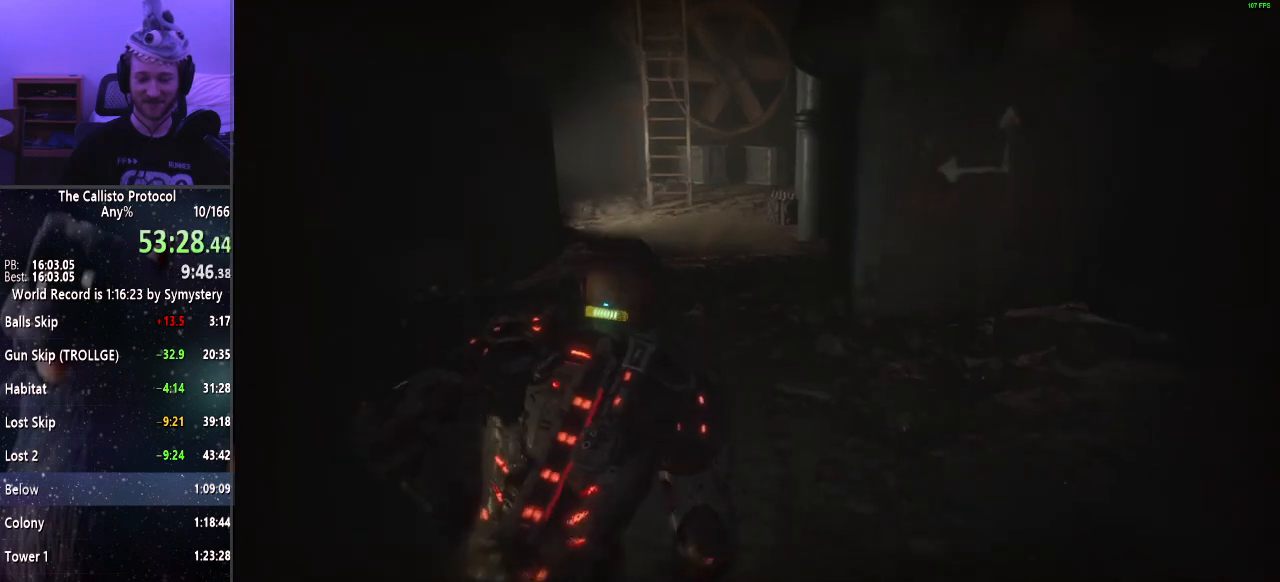
{"keys": ["shift", "w"], "mouse": [], "events": []}
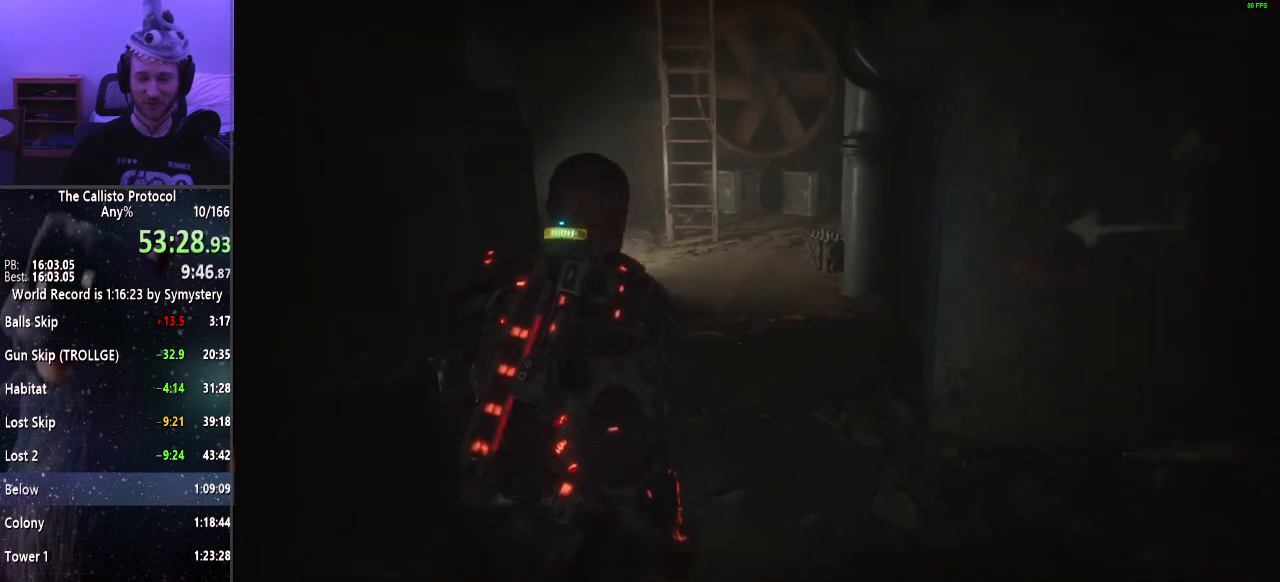
{"keys": ["shift", "w"], "mouse": [], "events": []}
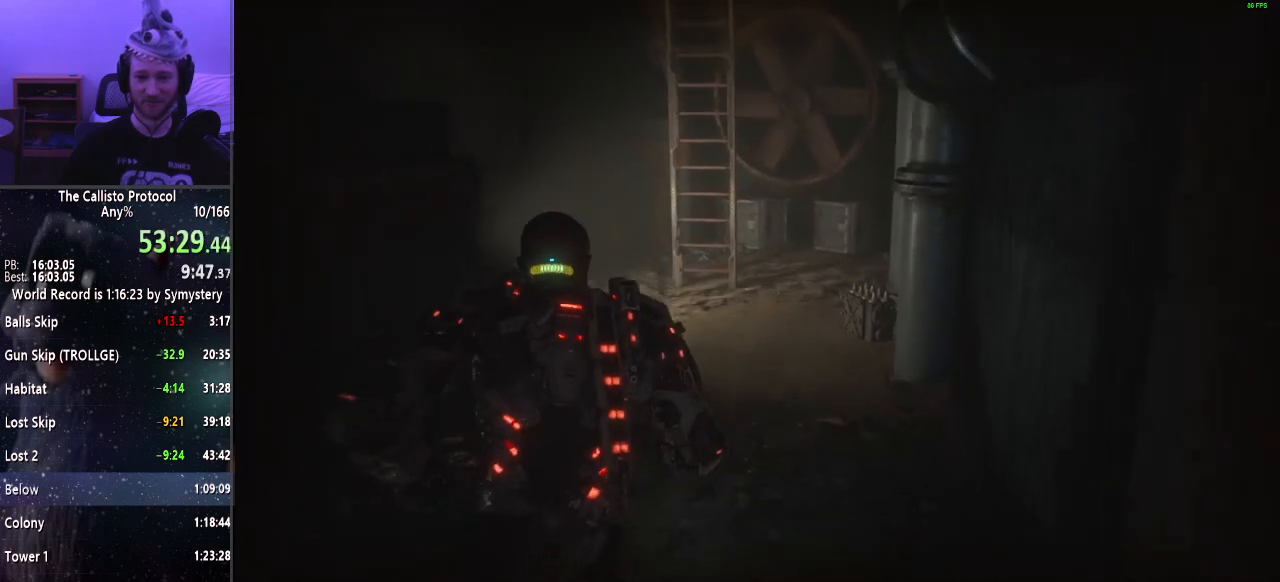
{"keys": ["shift", "w"], "mouse": [], "events": []}
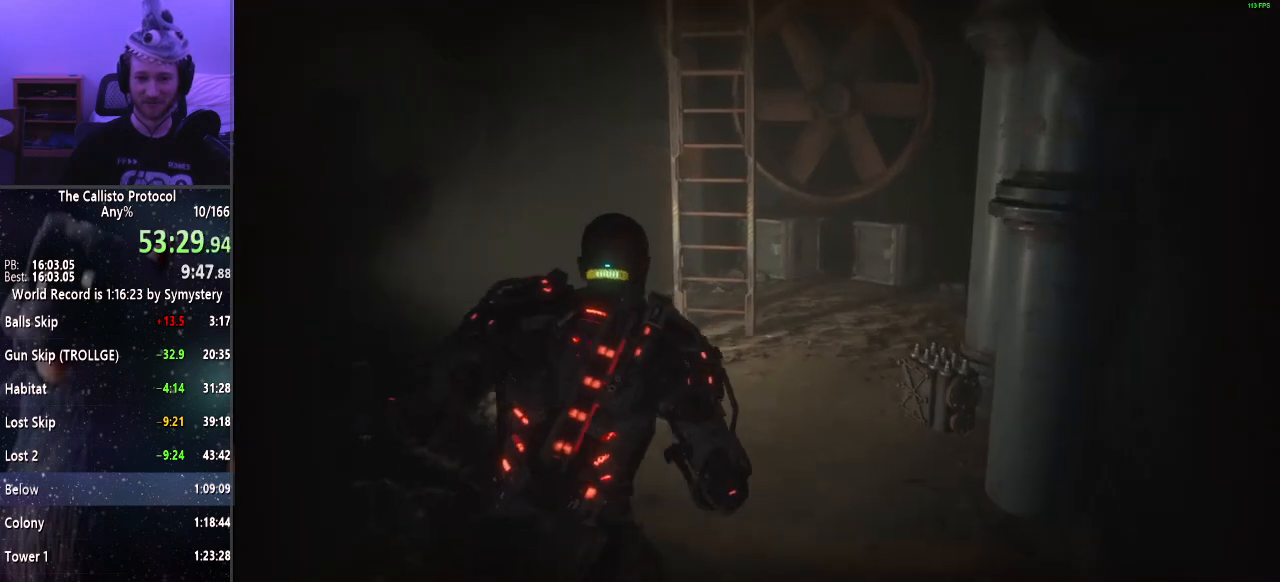
{"keys": ["shift", "w"], "mouse": [], "events": []}
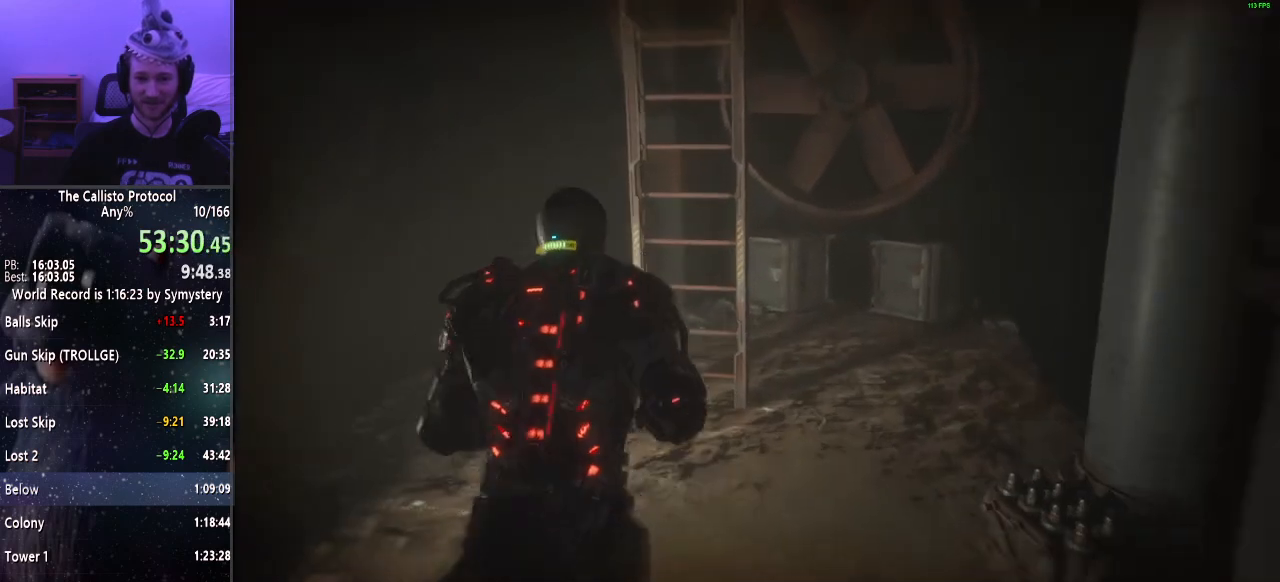
{"keys": ["shift", "w"], "mouse": [], "events": [[334, "e", "down"], [434, "e", "up"]]}
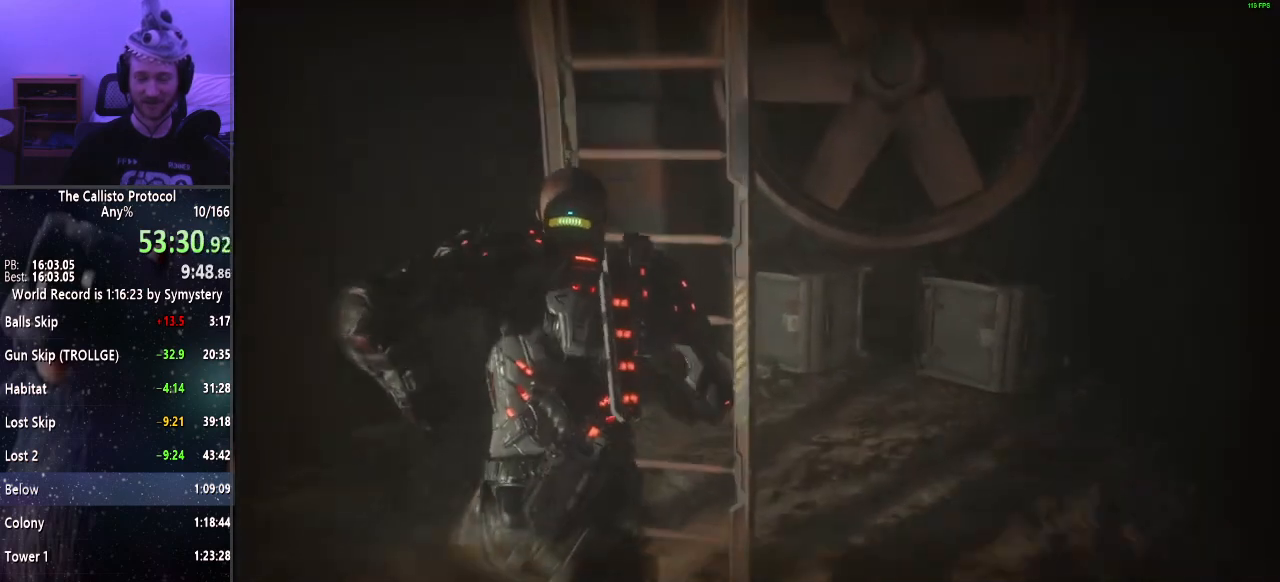
{"keys": ["shift", "w"], "mouse": [], "events": [[17, "e", "down"], [67, "e", "up"], [150, "e", "down"], [200, "e", "up"], [300, "e", "down"], [334, "e", "up"], [434, "e", "down"], [484, "e", "up"]]}
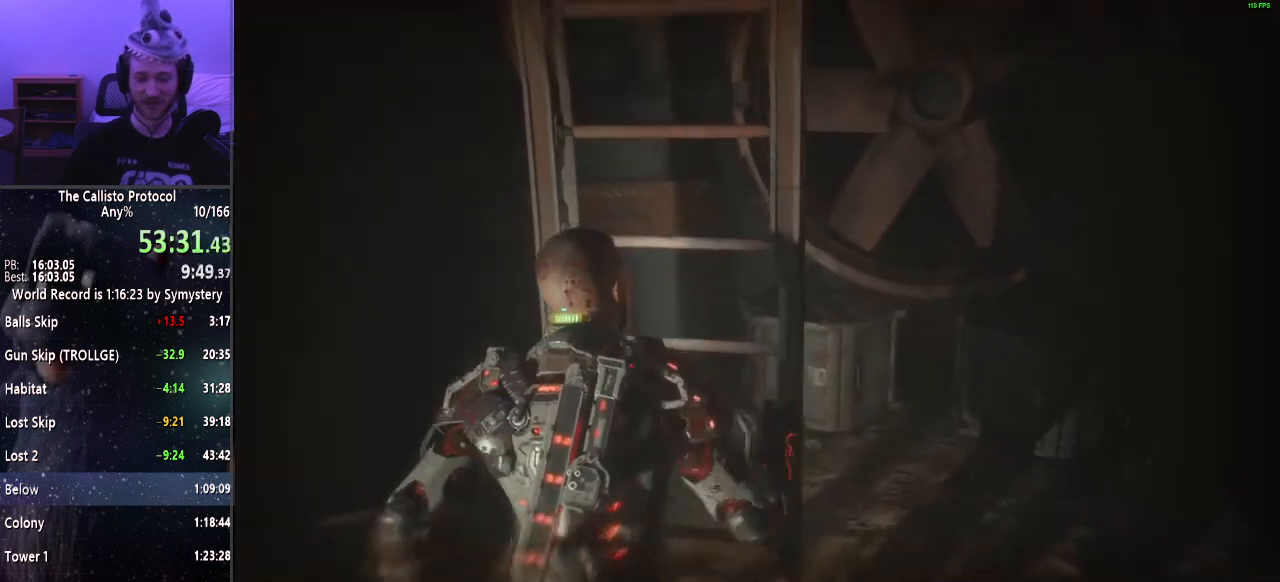
{"keys": ["w"], "mouse": [], "events": [[117, "shift", "up"]]}
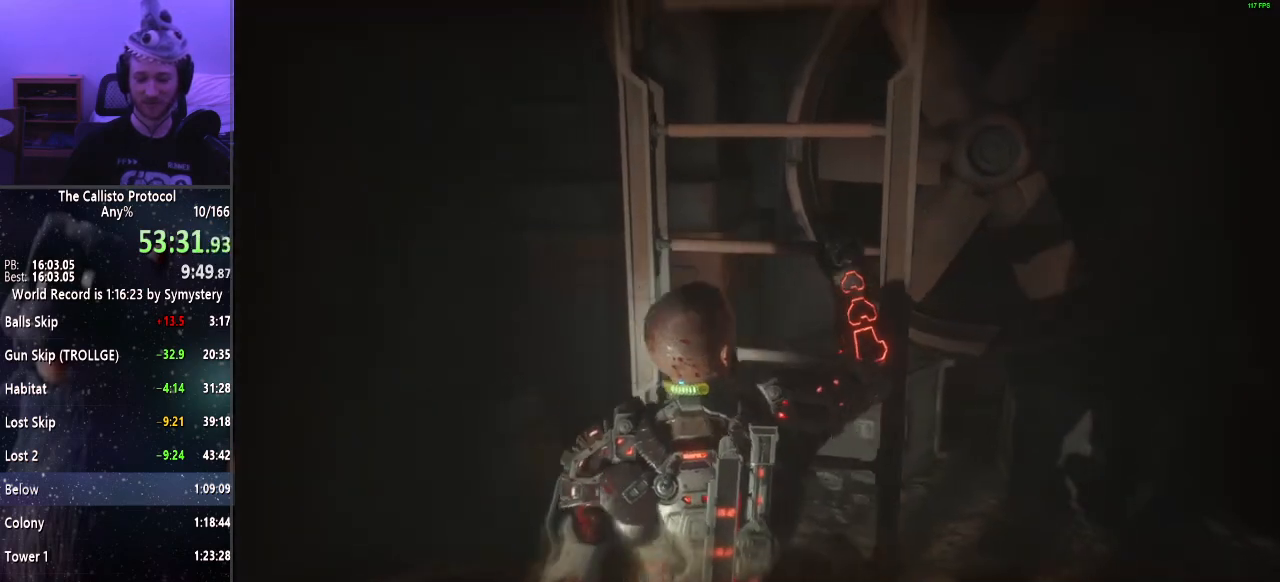
{"keys": ["w"], "mouse": [], "events": []}
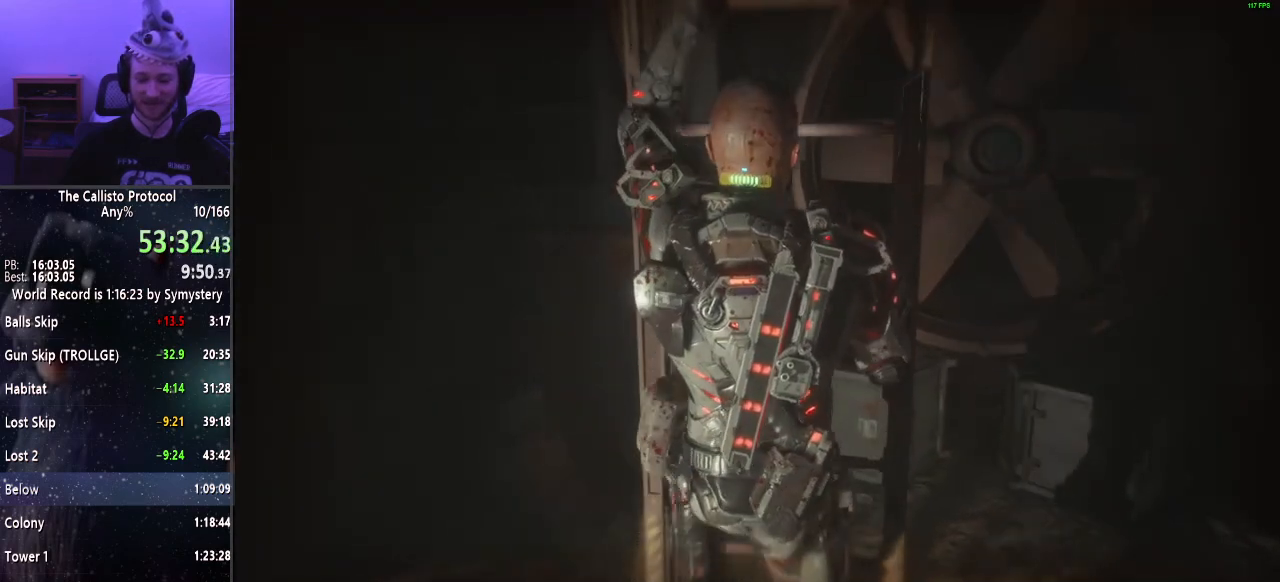
{"keys": ["w"], "mouse": [], "events": []}
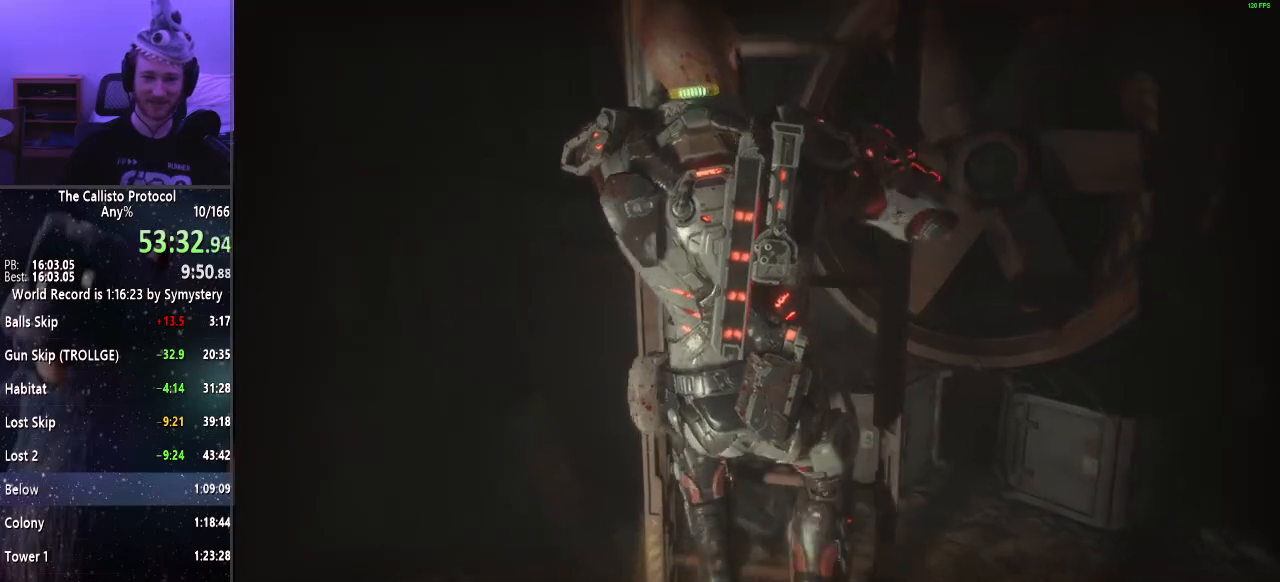
{"keys": ["w"], "mouse": [], "events": []}
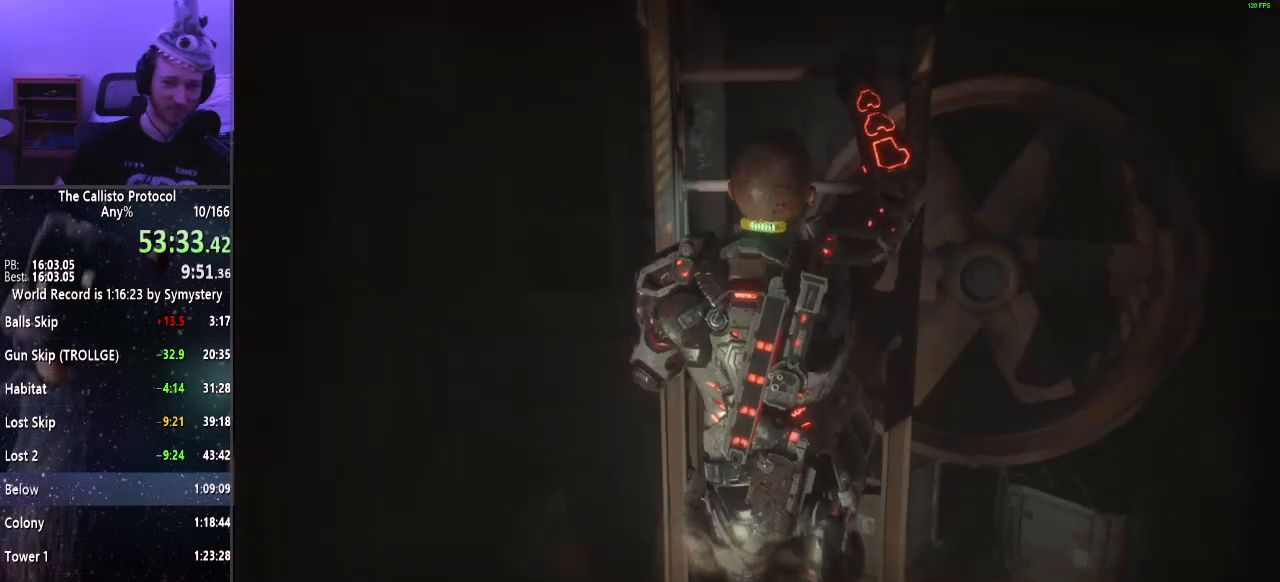
{"keys": ["w"], "mouse": [], "events": []}
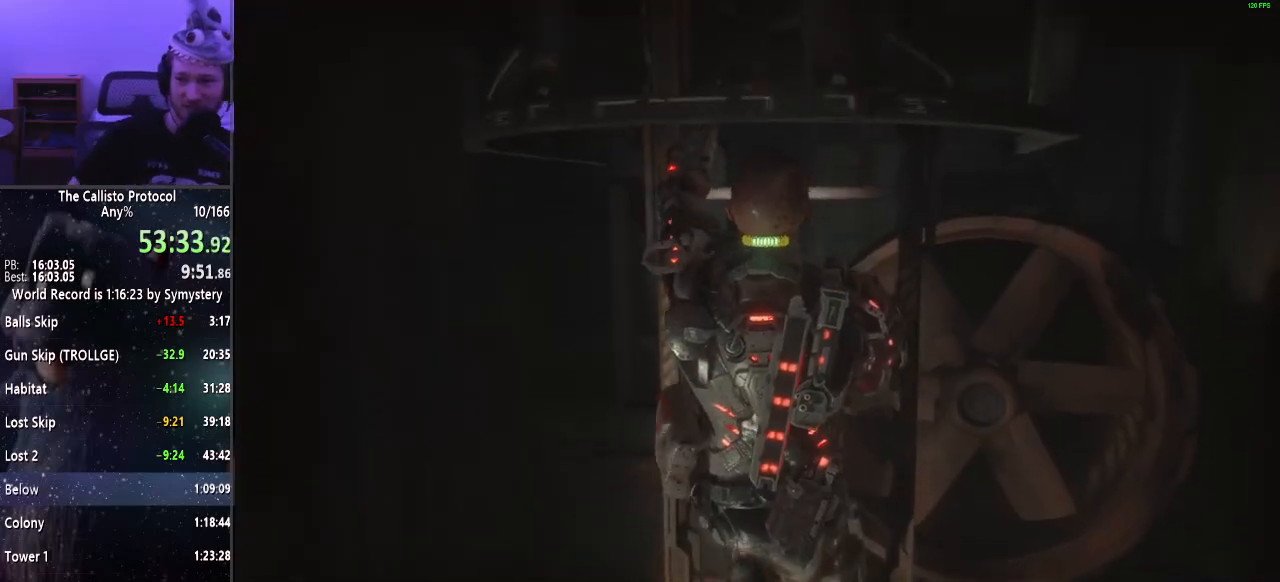
{"keys": ["w"], "mouse": [], "events": []}
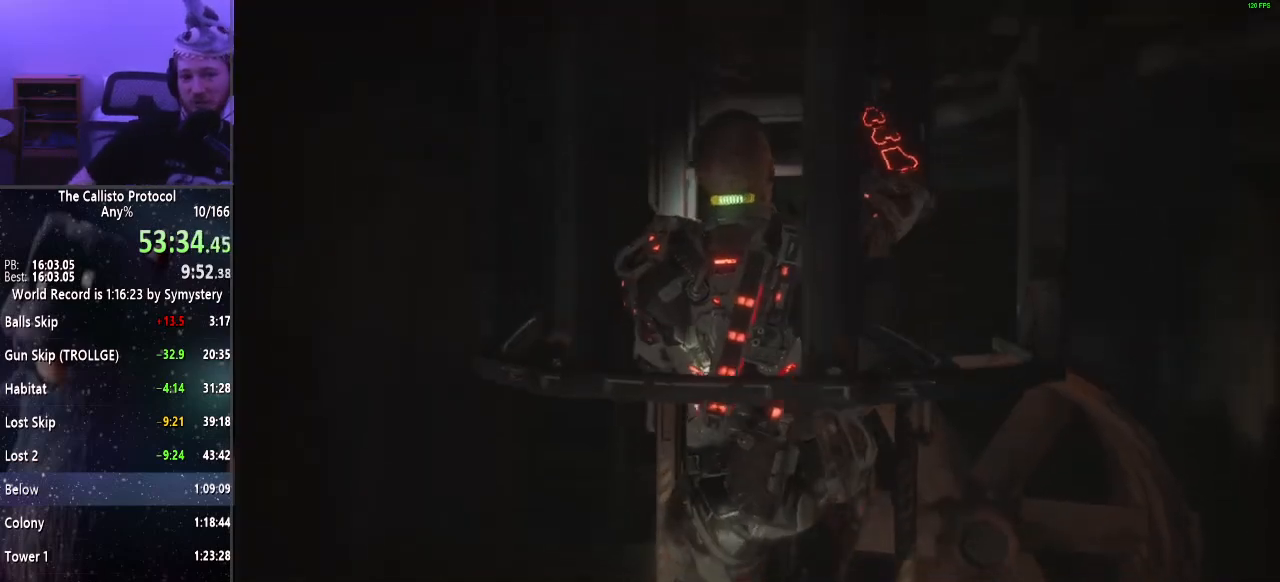
{"keys": ["w"], "mouse": [], "events": []}
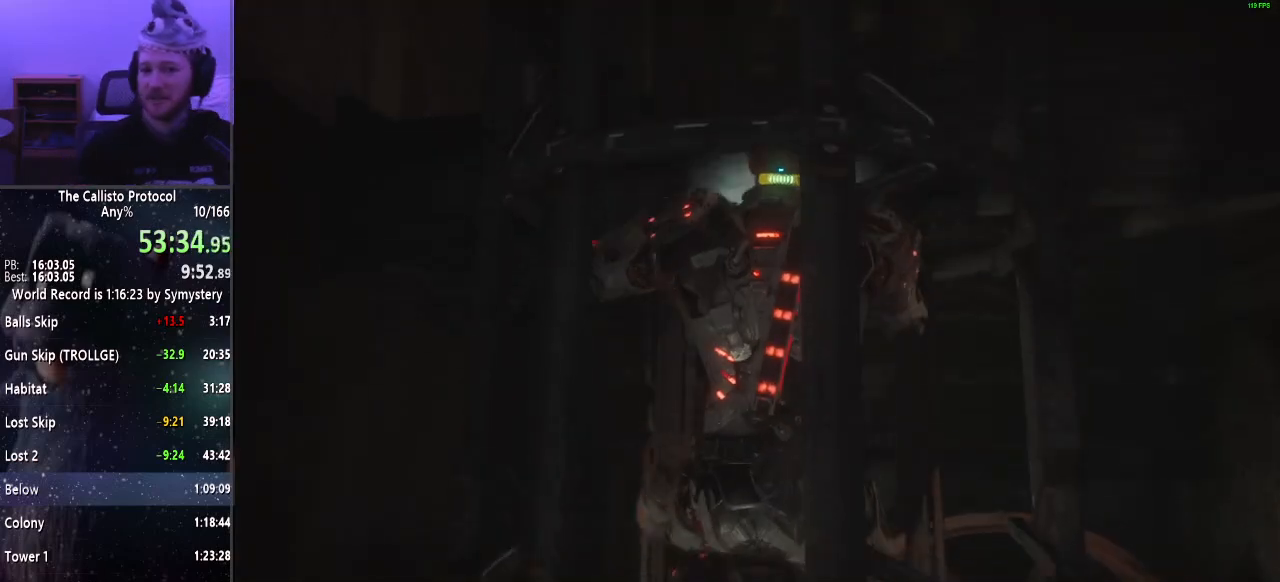
{"keys": ["w"], "mouse": [], "events": []}